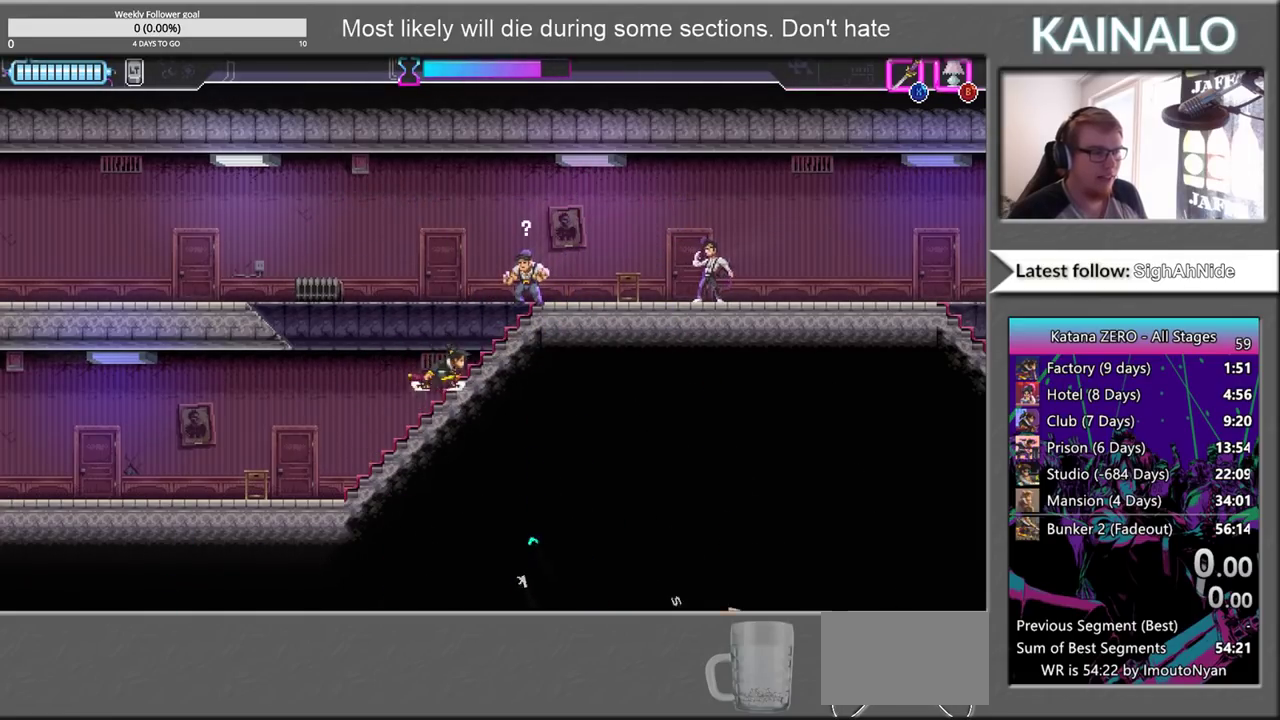
Gameplay with a controller (Xbox layout); each line is a JSON object with the inputs held at the frame after it. "events" lists button and stick changes between this image and that frame as [ms after this image, input, new state], when the widget could be followed in between.
{"buttons": [], "left_stick": "down-right", "right_stick": "center", "events": [[83, "X", "down"], [150, "left_stick", "right"], [200, "X", "up"], [333, "left_stick", "down-right"]]}
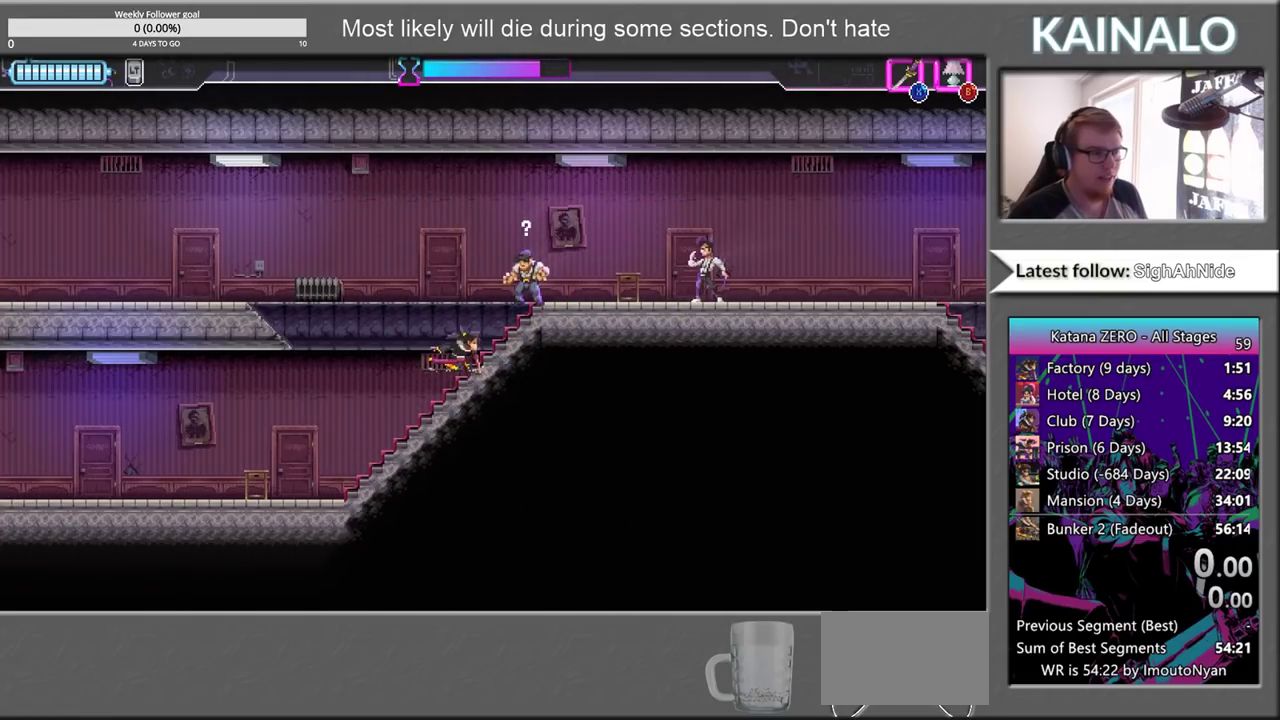
{"buttons": [], "left_stick": "down-left", "right_stick": "center", "events": [[117, "left_stick", "left"], [367, "left_stick", "down-left"]]}
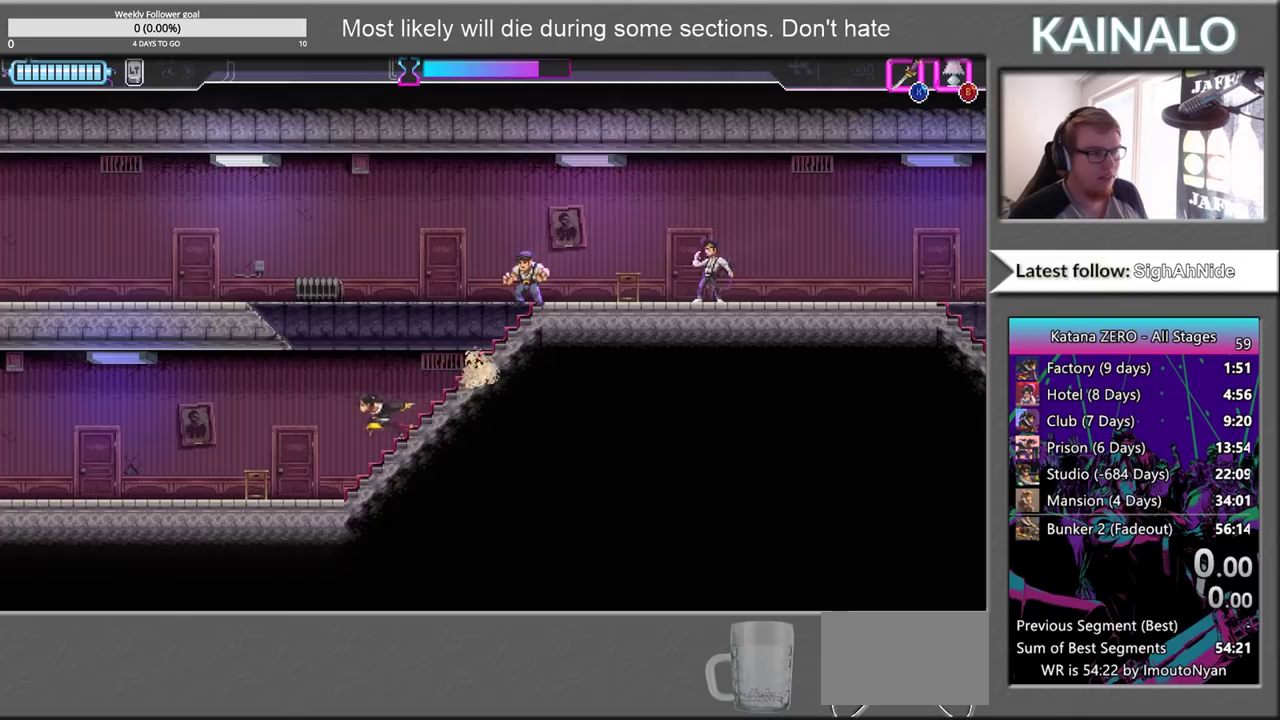
{"buttons": [], "left_stick": "up-right", "right_stick": "center", "events": [[50, "left_stick", "center"], [467, "left_stick", "up-right"]]}
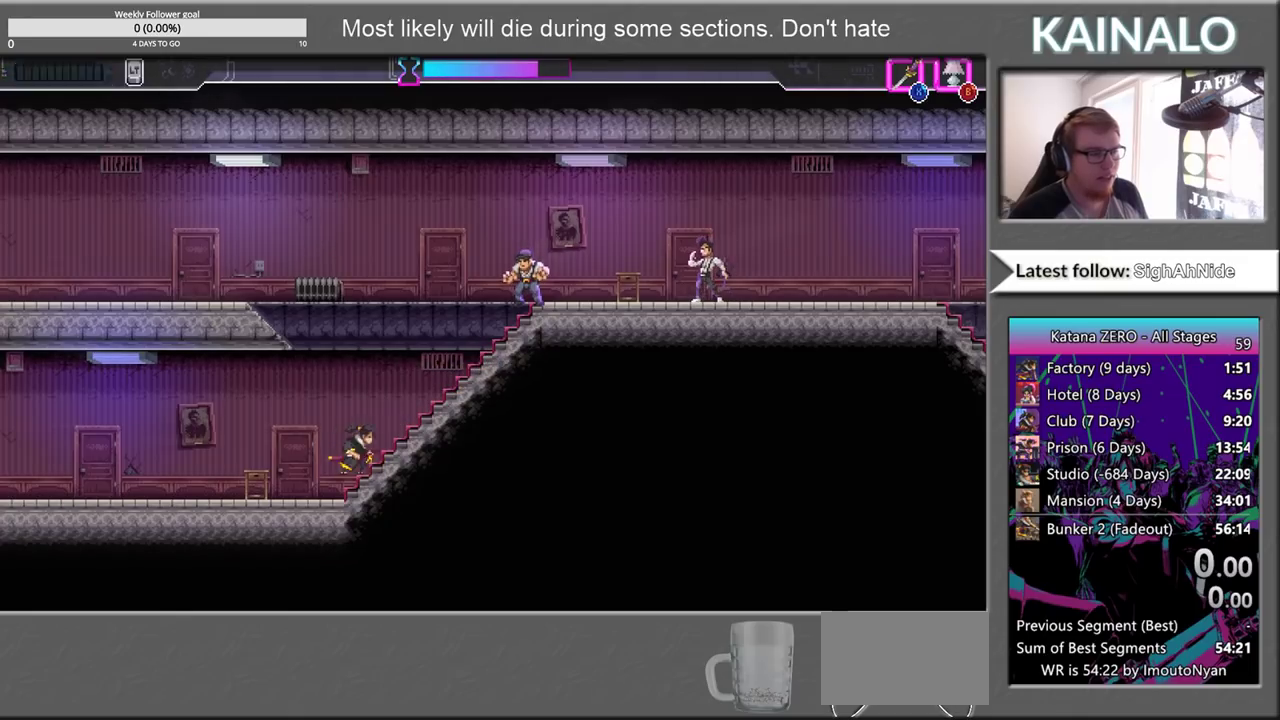
{"buttons": [], "left_stick": "left", "right_stick": "center", "events": [[67, "X", "down"], [183, "X", "up"], [317, "left_stick", "center"], [467, "left_stick", "left"]]}
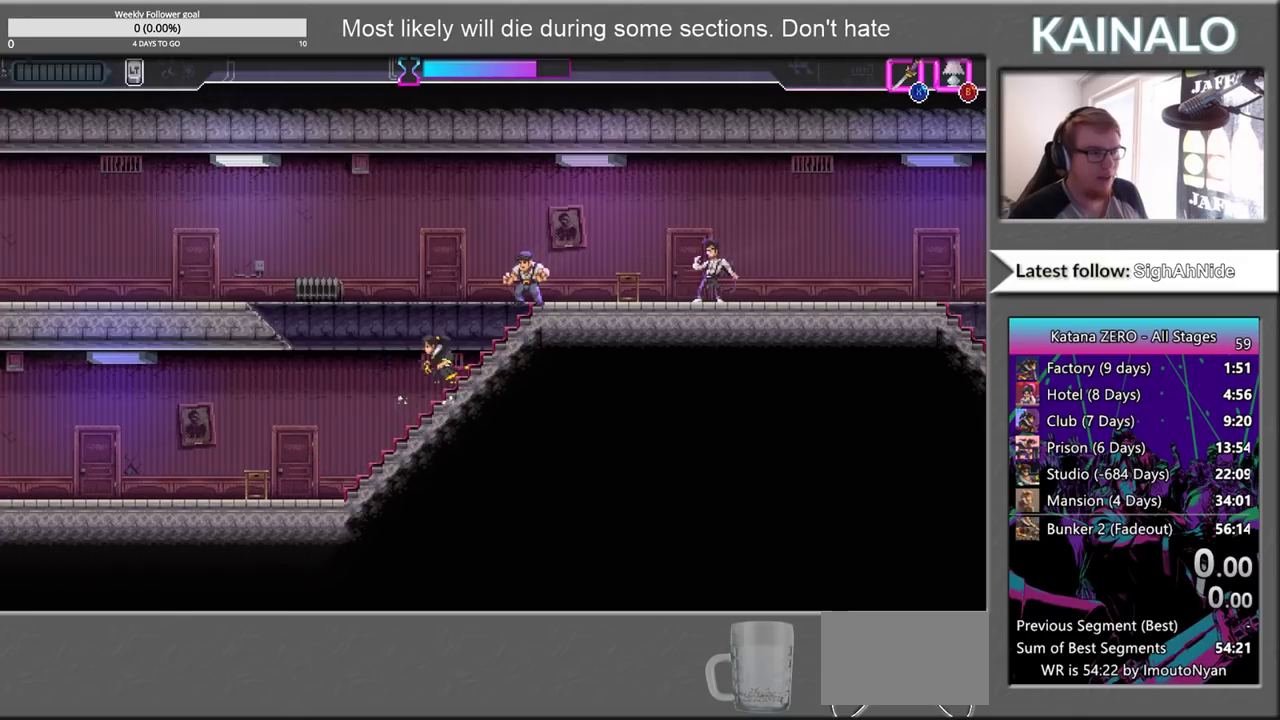
{"buttons": ["X"], "left_stick": "up-right", "right_stick": "center", "events": [[217, "left_stick", "center"], [317, "left_stick", "up-right"], [450, "X", "down"]]}
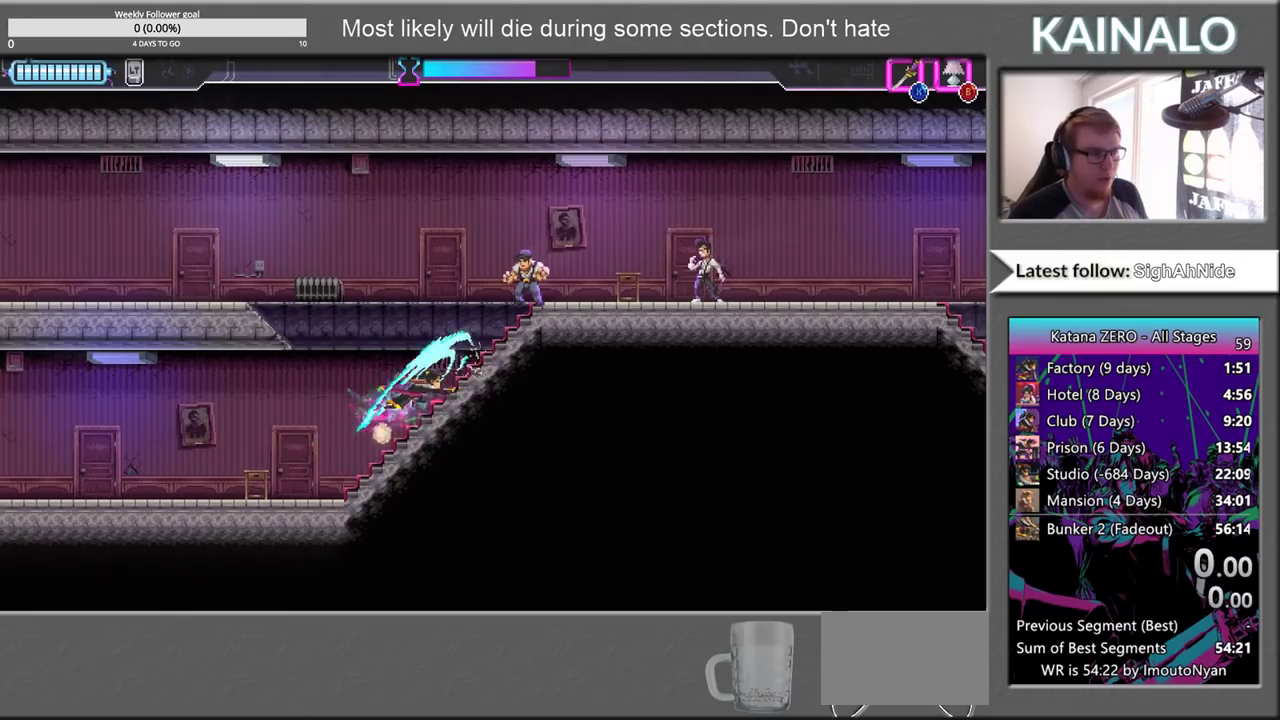
{"buttons": [], "left_stick": "center", "right_stick": "center", "events": [[83, "X", "up"], [133, "left_stick", "left"], [317, "left_stick", "center"]]}